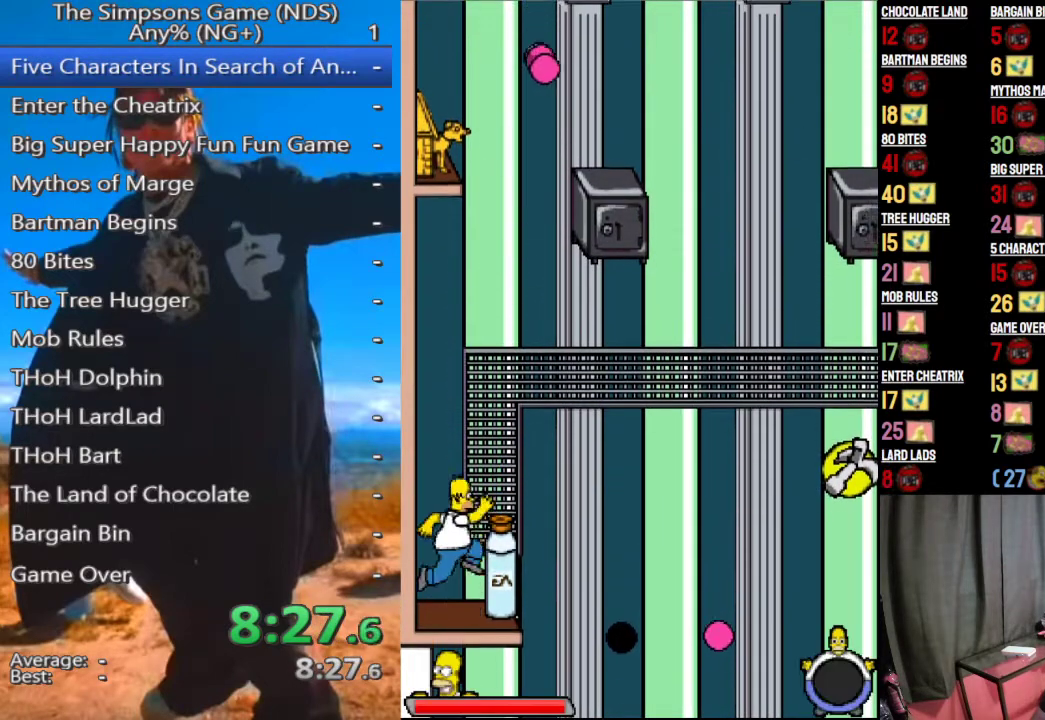
Gameplay with a controller (Xbox layout); each line is a JSON object with the inputs held at the frame after it (dt_ms = milliseconds from this image to that frame). "events" lists button and stick changes between this image and that frame as [ms after this image, input, new state], when the widget could be followed in between.
{"dt_ms": 500, "buttons": ["Y"], "left_stick": "down", "right_stick": "center", "events": [[229, "left_stick", "down"], [292, "A", "down"], [354, "A", "up"], [438, "Y", "down"]]}
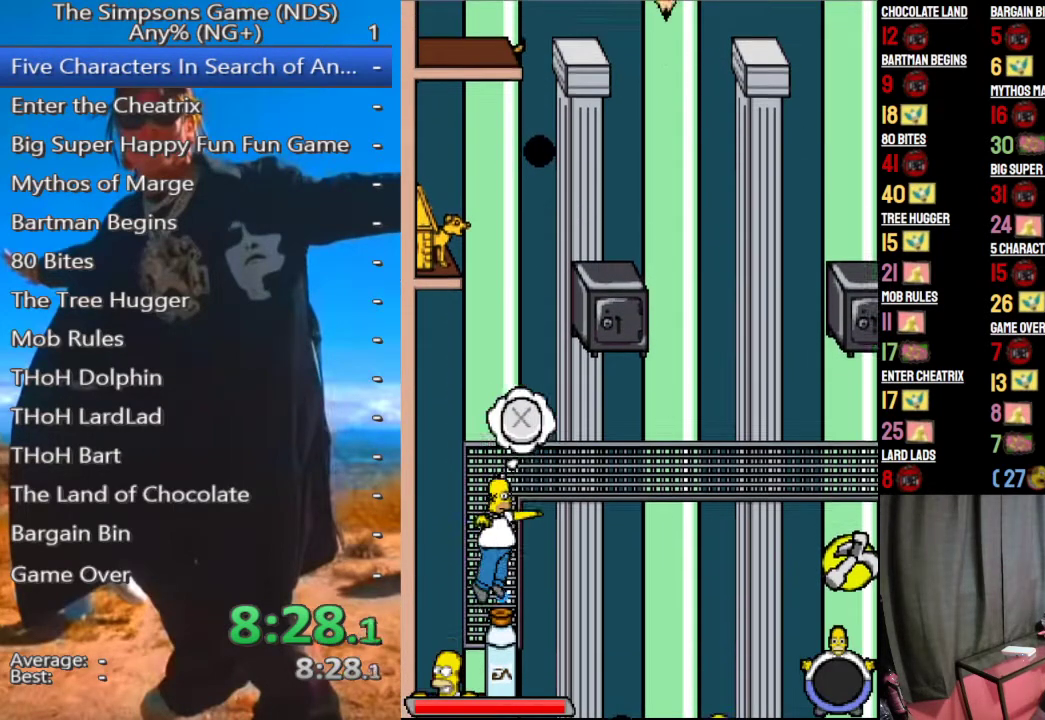
{"dt_ms": 500, "buttons": [], "left_stick": "center", "right_stick": "center", "events": [[42, "Y", "up"], [458, "left_stick", "center"]]}
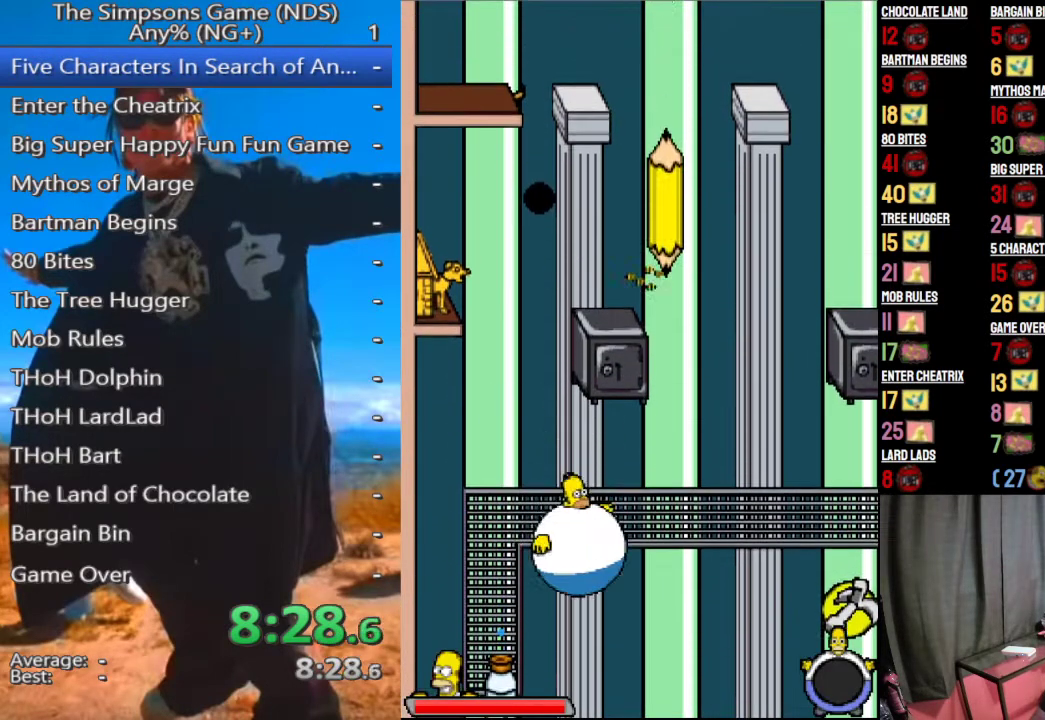
{"dt_ms": 500, "buttons": [], "left_stick": "up-left", "right_stick": "center", "events": [[208, "A", "down"], [312, "A", "up"], [396, "A", "down"], [417, "left_stick", "up"], [479, "A", "up"], [479, "left_stick", "up-left"]]}
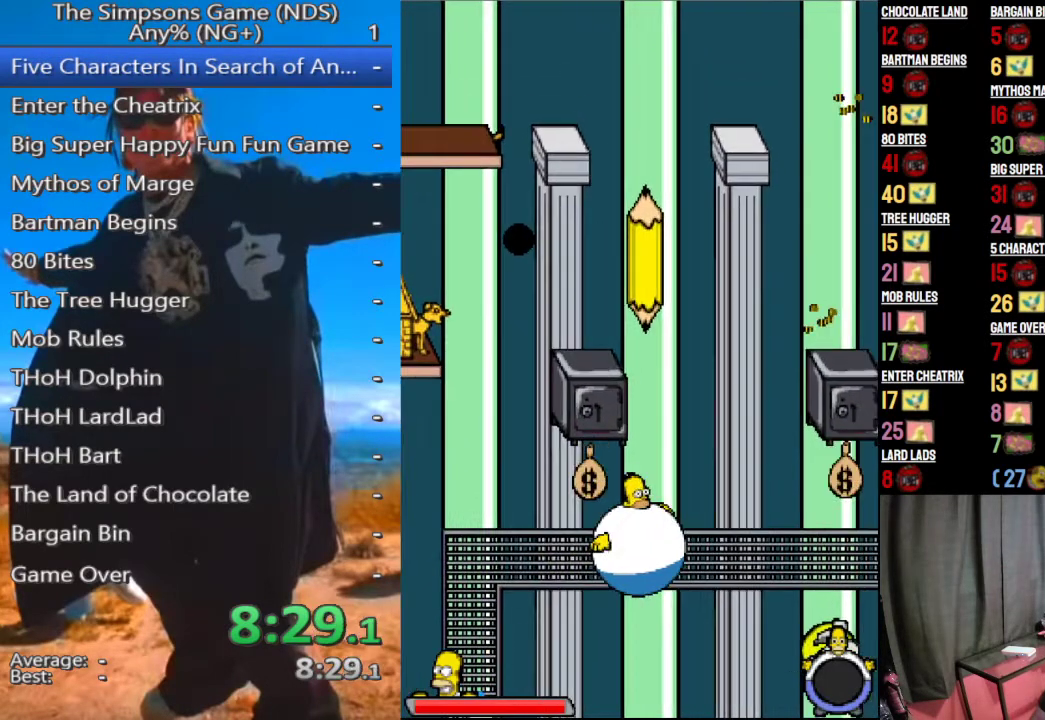
{"dt_ms": 500, "buttons": [], "left_stick": "up-left", "right_stick": "center", "events": [[62, "A", "down"], [125, "A", "up"], [208, "A", "down"], [208, "left_stick", "center"], [271, "A", "up"], [292, "left_stick", "up-left"], [438, "left_stick", "center"], [500, "left_stick", "up-left"]]}
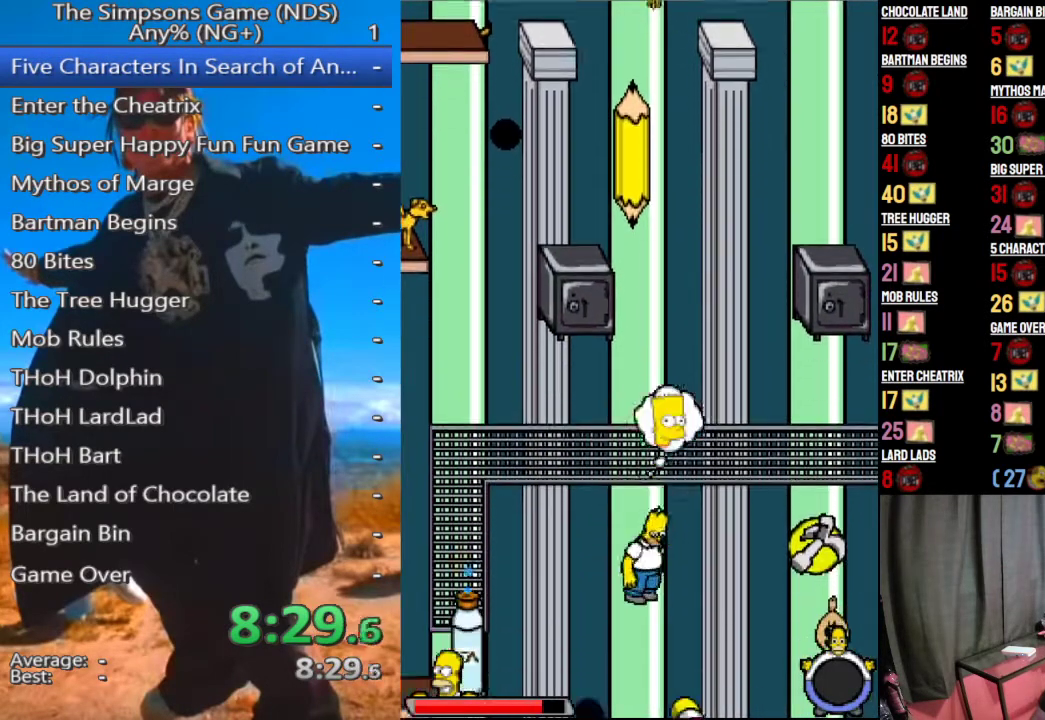
{"dt_ms": 500, "buttons": [], "left_stick": "center", "right_stick": "center", "events": [[271, "left_stick", "center"]]}
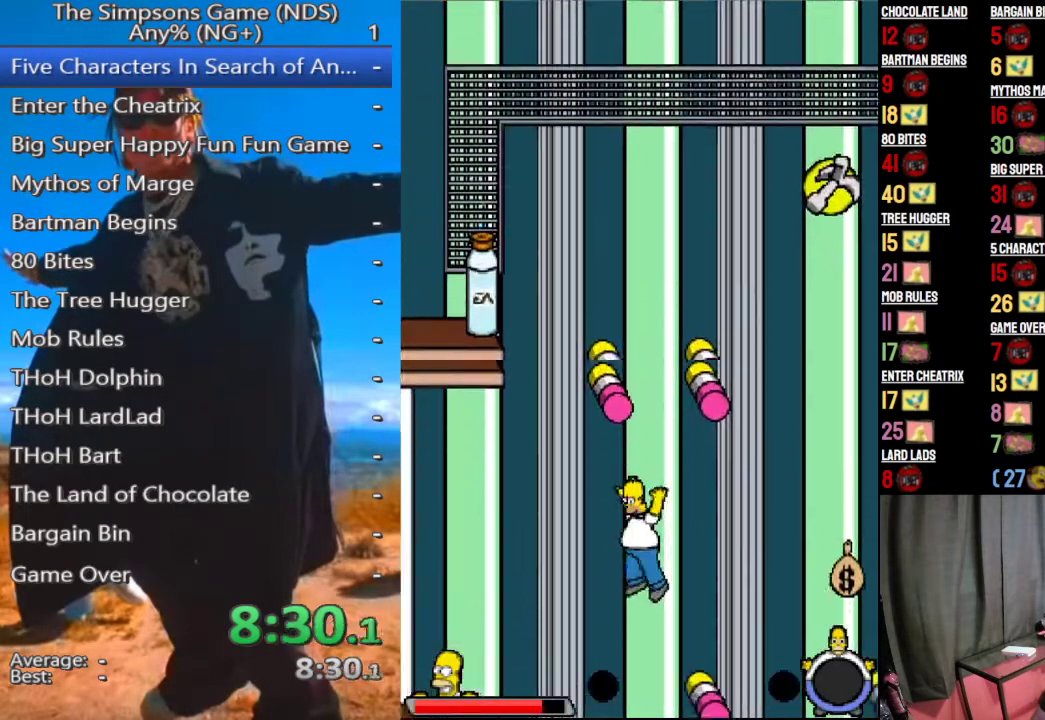
{"dt_ms": 500, "buttons": ["START"], "left_stick": "center", "right_stick": "center", "events": [[479, "START", "down"]]}
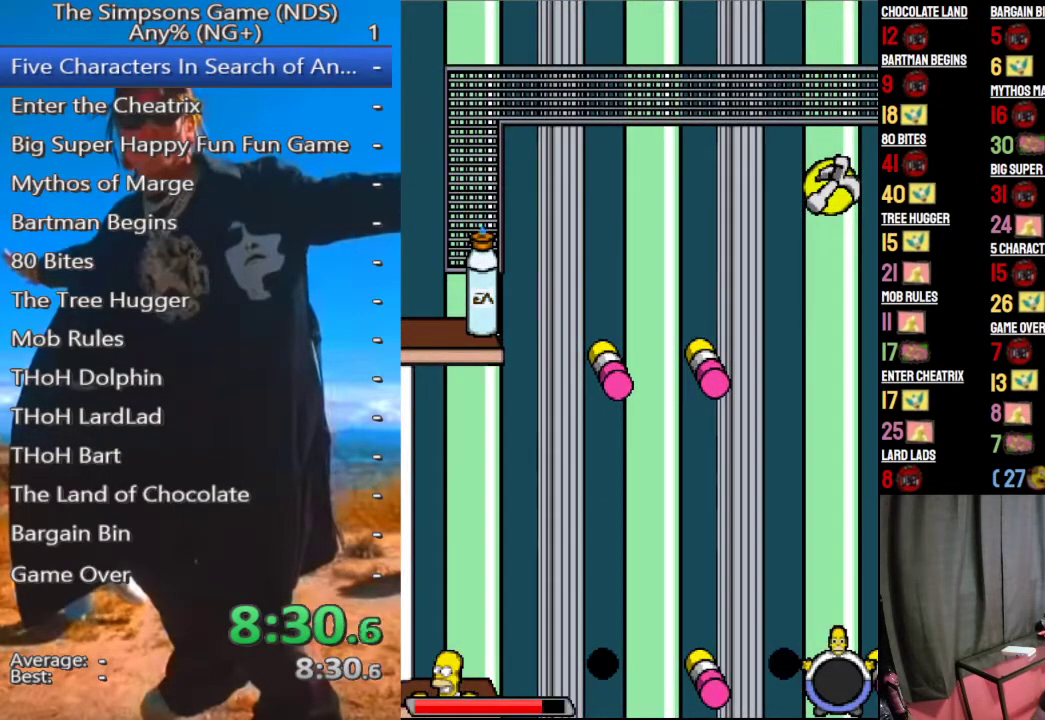
{"dt_ms": 500, "buttons": [], "left_stick": "center", "right_stick": "center", "events": [[83, "START", "up"], [125, "START", "down"], [208, "START", "up"]]}
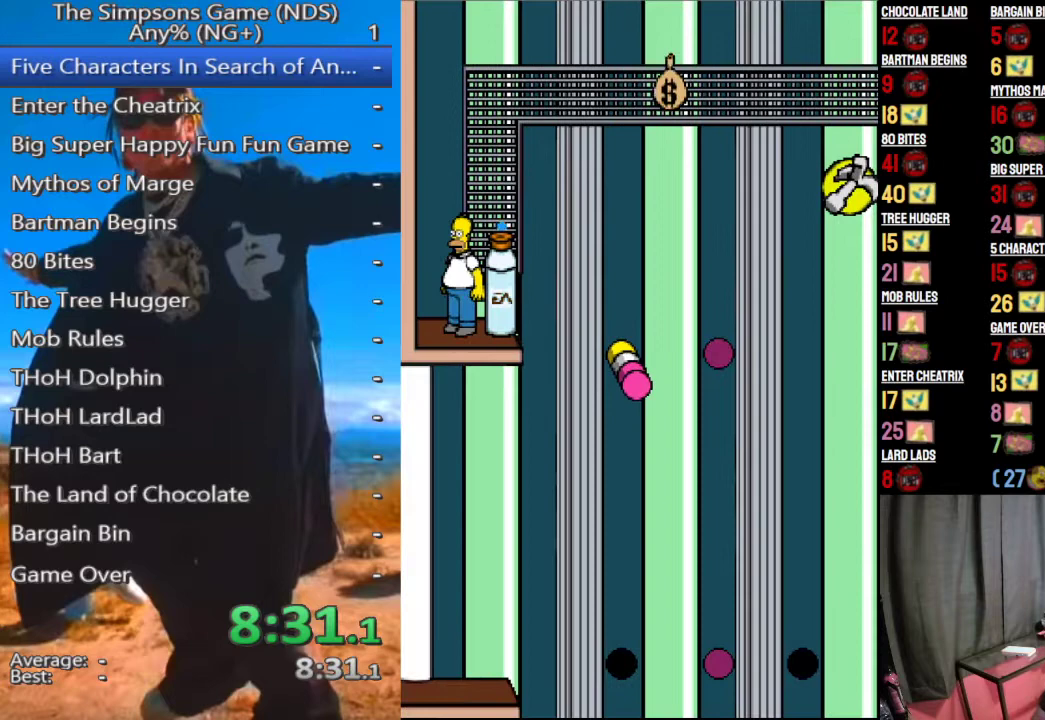
{"dt_ms": 500, "buttons": [], "left_stick": "center", "right_stick": "center", "events": []}
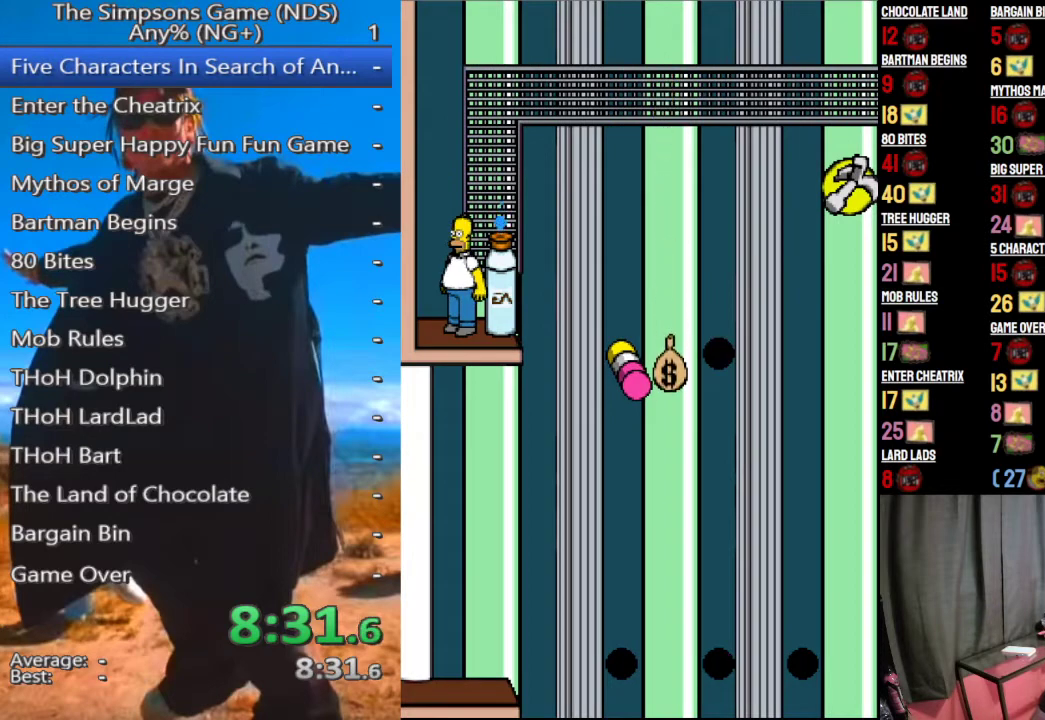
{"dt_ms": 500, "buttons": [], "left_stick": "center", "right_stick": "center", "events": []}
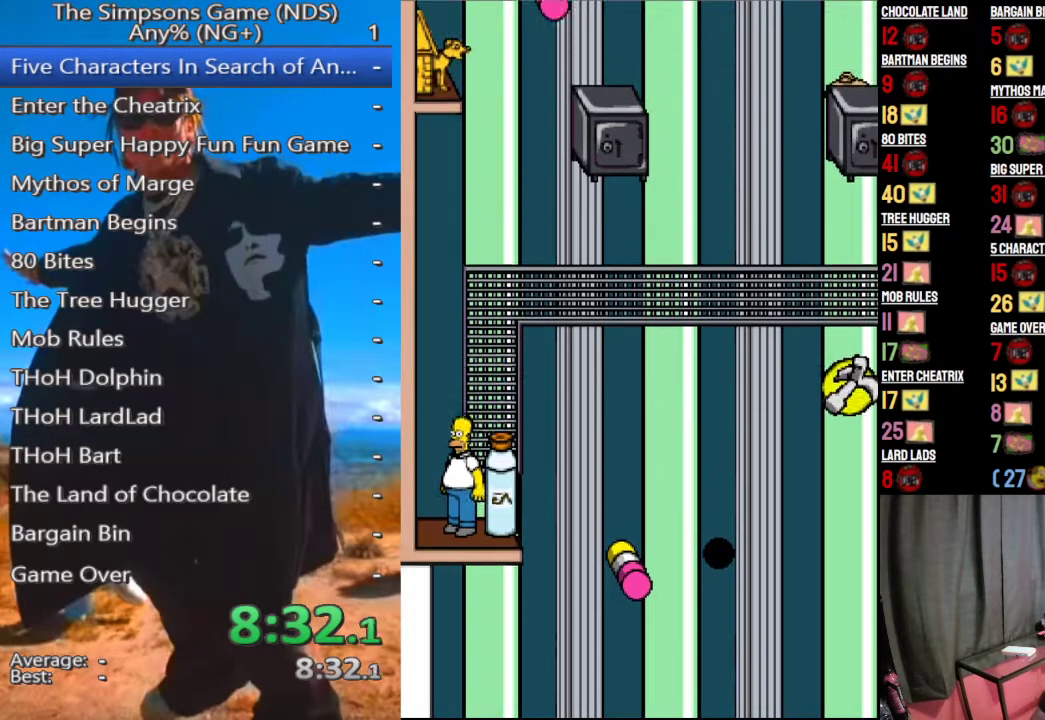
{"dt_ms": 500, "buttons": [], "left_stick": "center", "right_stick": "center", "events": []}
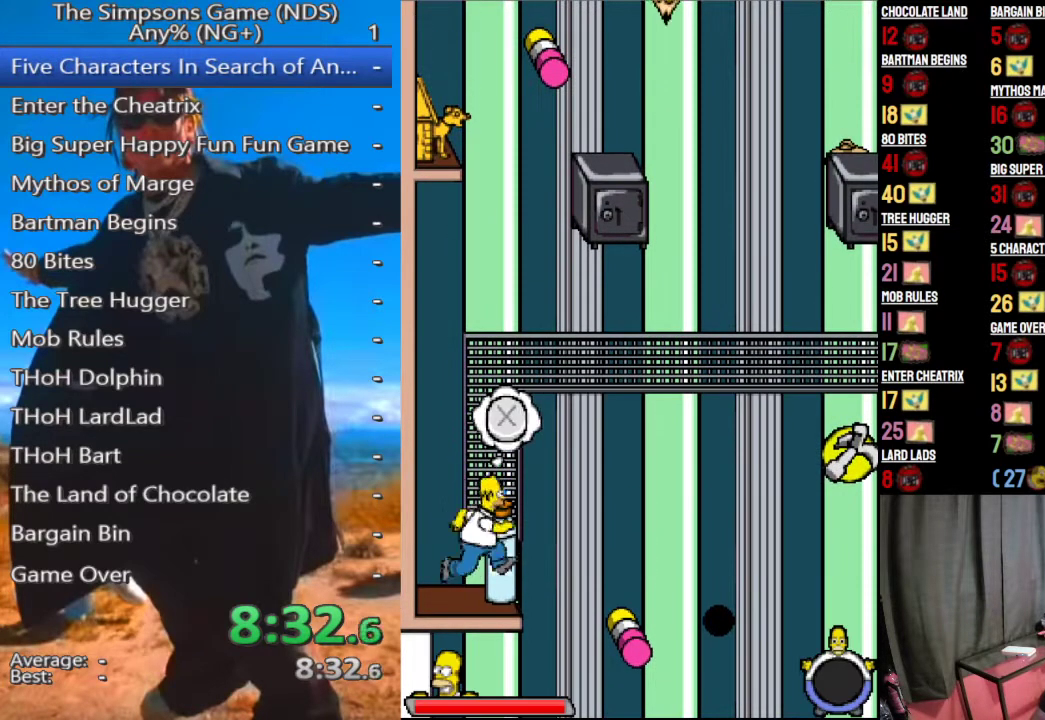
{"dt_ms": 500, "buttons": [], "left_stick": "center", "right_stick": "center", "events": [[104, "A", "down"], [167, "A", "up"], [250, "Y", "down"], [312, "Y", "up"], [417, "A", "down"], [500, "A", "up"]]}
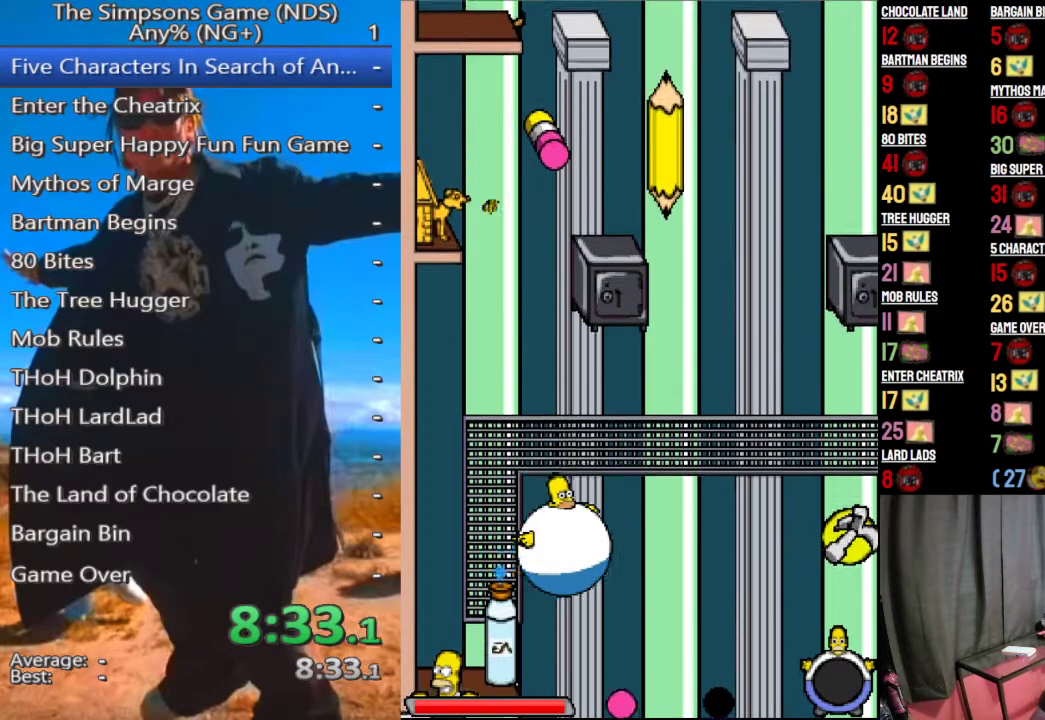
{"dt_ms": 500, "buttons": [], "left_stick": "up-left", "right_stick": "center", "events": [[62, "A", "down"], [146, "A", "up"], [229, "A", "down"], [271, "A", "up"], [271, "left_stick", "up-left"], [354, "A", "down"], [458, "A", "up"]]}
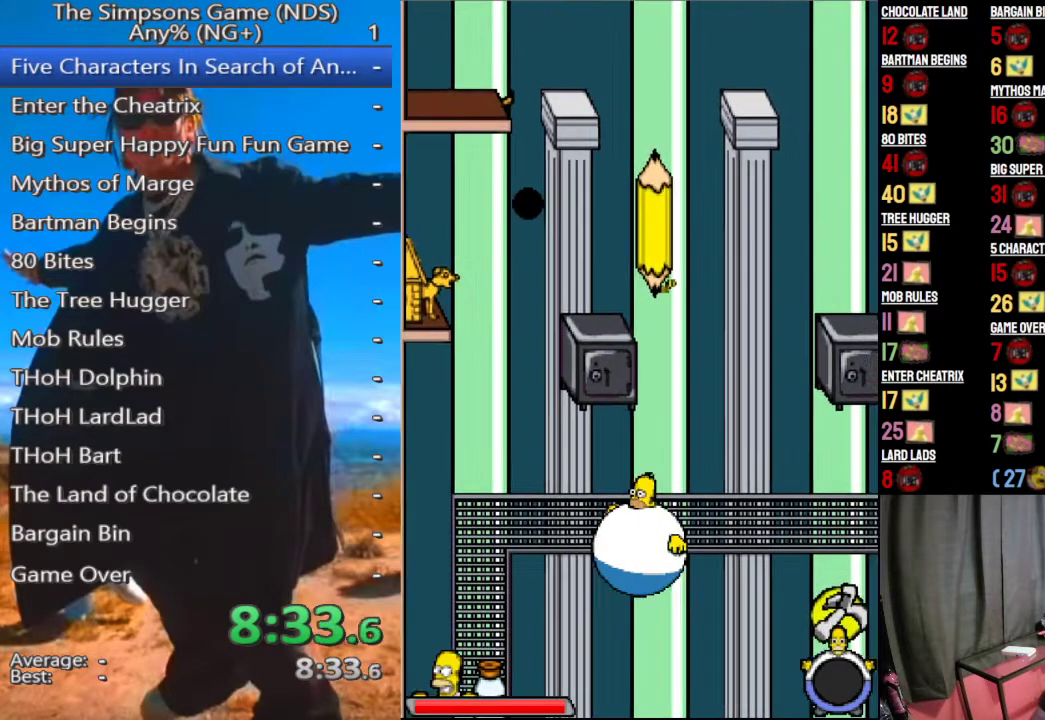
{"dt_ms": 500, "buttons": ["A"], "left_stick": "center", "right_stick": "center", "events": [[21, "A", "down"], [83, "left_stick", "center"], [104, "A", "up"], [167, "A", "down"], [229, "A", "up"], [312, "A", "down"], [396, "A", "up"], [458, "A", "down"]]}
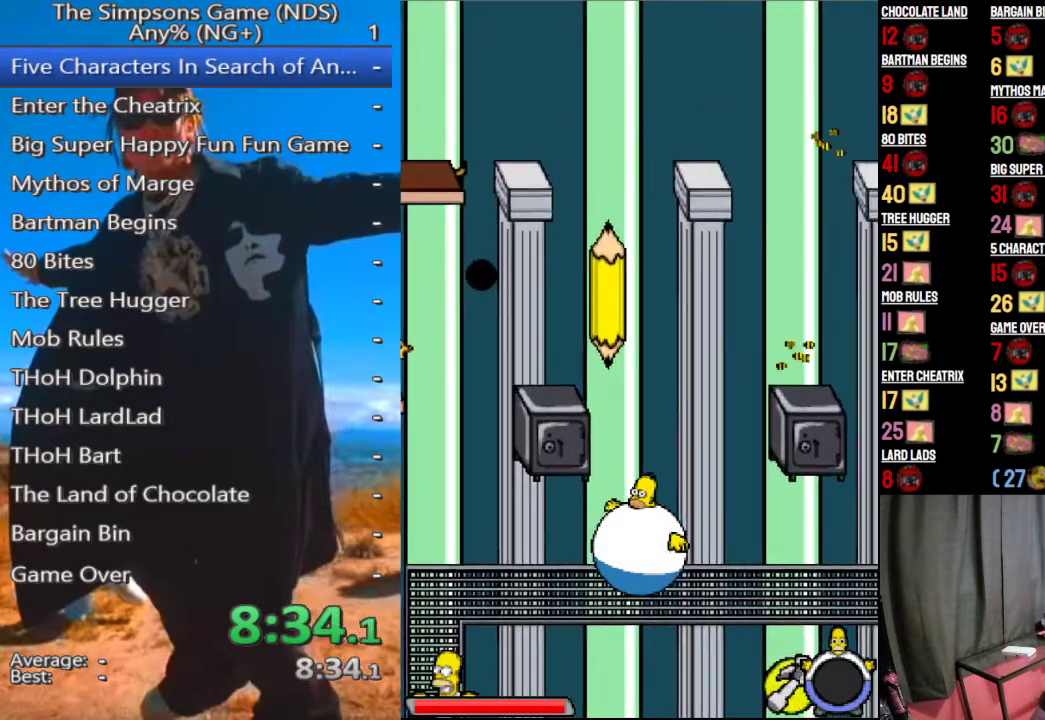
{"dt_ms": 500, "buttons": [], "left_stick": "center", "right_stick": "center", "events": [[42, "A", "up"], [83, "A", "down"], [83, "left_stick", "left"], [167, "A", "up"], [208, "left_stick", "center"], [250, "A", "down"], [312, "A", "up"], [396, "A", "down"], [479, "A", "up"]]}
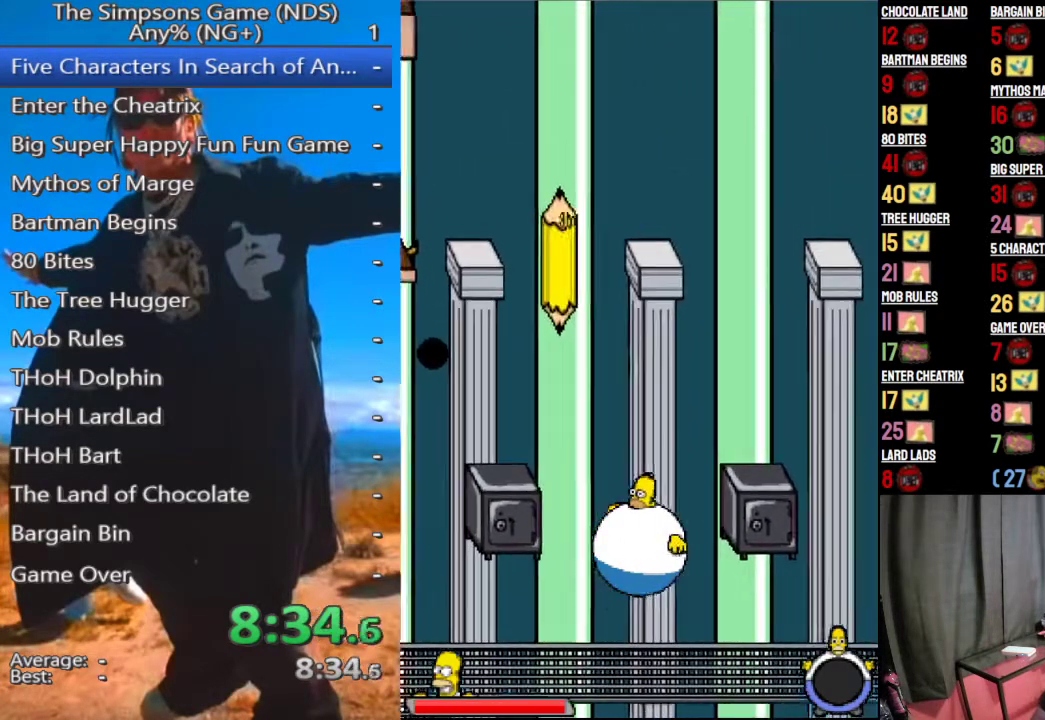
{"dt_ms": 500, "buttons": ["A"], "left_stick": "center", "right_stick": "center", "events": [[42, "A", "down"], [42, "left_stick", "left"], [104, "A", "up"], [104, "left_stick", "up-left"], [188, "A", "down"], [208, "left_stick", "center"], [271, "A", "up"], [333, "A", "down"], [396, "A", "up"], [479, "A", "down"]]}
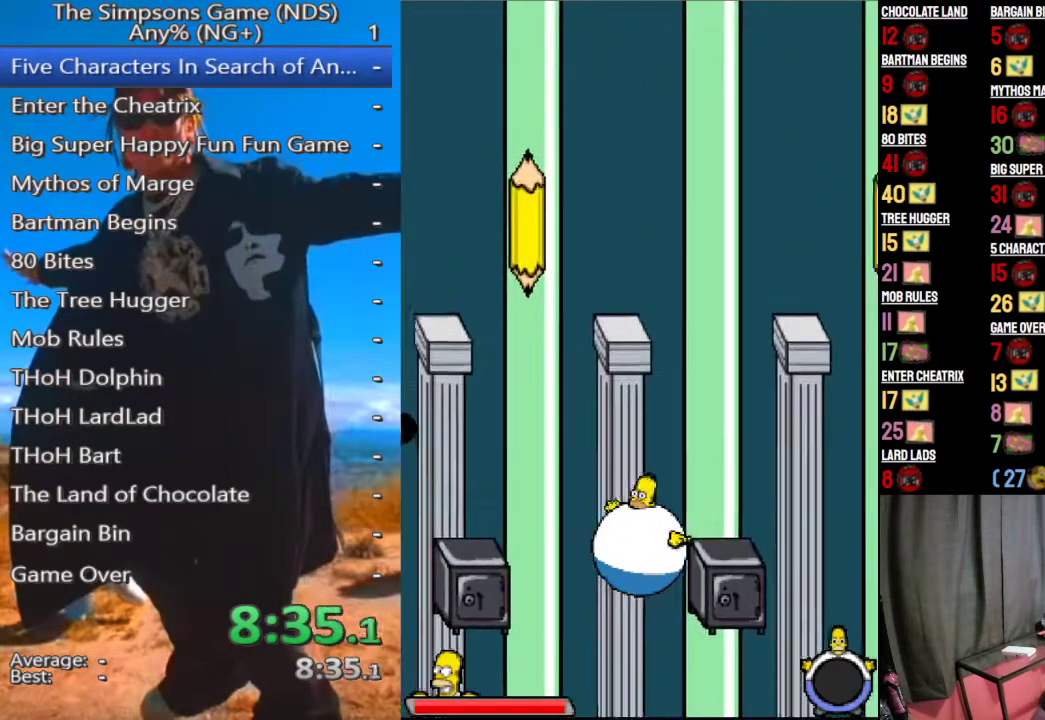
{"dt_ms": 500, "buttons": ["A"], "left_stick": "center", "right_stick": "center", "events": [[62, "A", "up"], [125, "A", "down"], [208, "A", "up"], [292, "A", "down"], [375, "A", "up"], [458, "A", "down"]]}
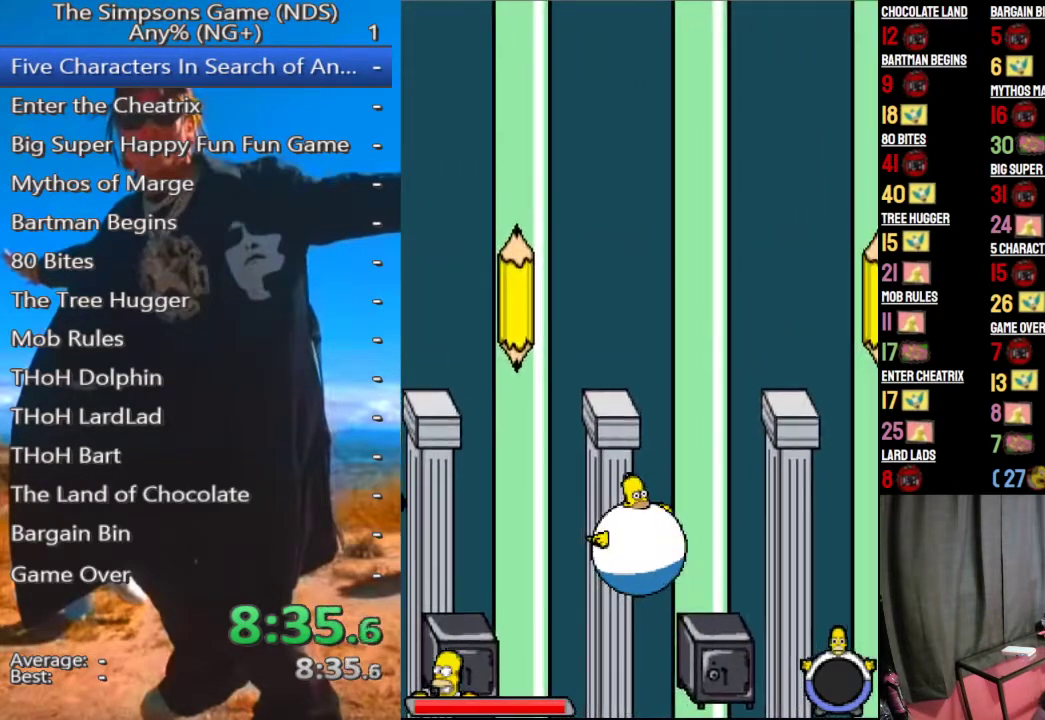
{"dt_ms": 500, "buttons": [], "left_stick": "center", "right_stick": "center", "events": [[42, "A", "up"], [104, "A", "down"], [167, "left_stick", "up"], [188, "A", "up"], [250, "A", "down"], [271, "left_stick", "center"], [354, "A", "up"], [417, "A", "down"], [479, "A", "up"]]}
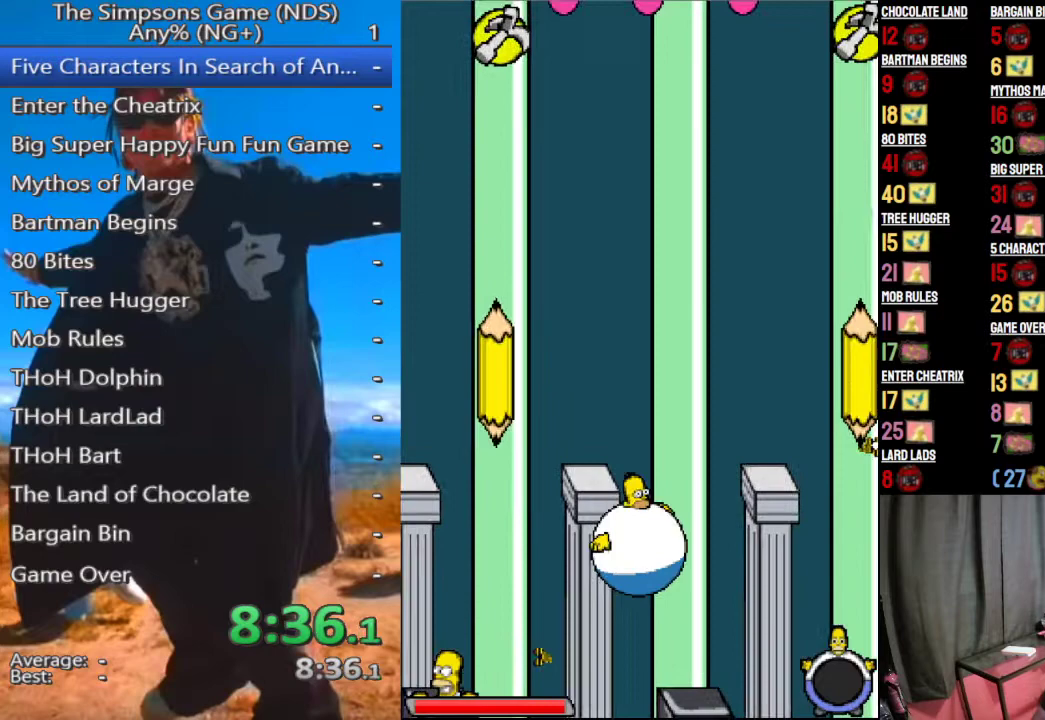
{"dt_ms": 500, "buttons": [], "left_stick": "center", "right_stick": "center", "events": [[21, "left_stick", "up"], [125, "A", "down"], [229, "A", "up"], [333, "A", "down"], [354, "left_stick", "up-left"], [417, "A", "up"], [479, "left_stick", "center"]]}
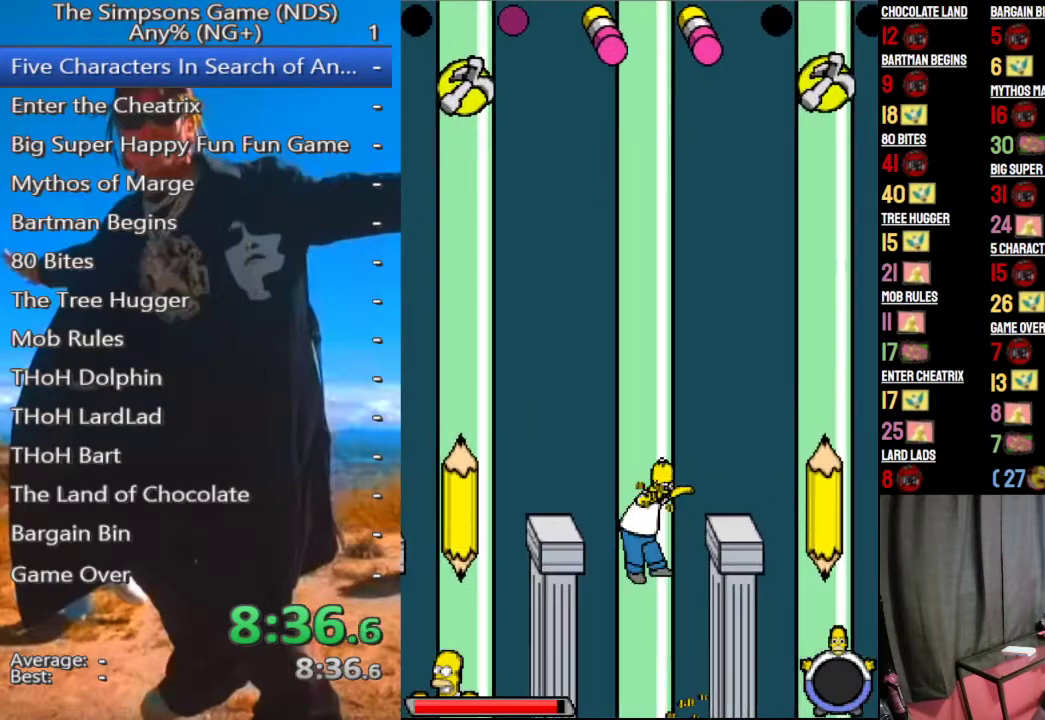
{"dt_ms": 500, "buttons": [], "left_stick": "center", "right_stick": "center", "events": []}
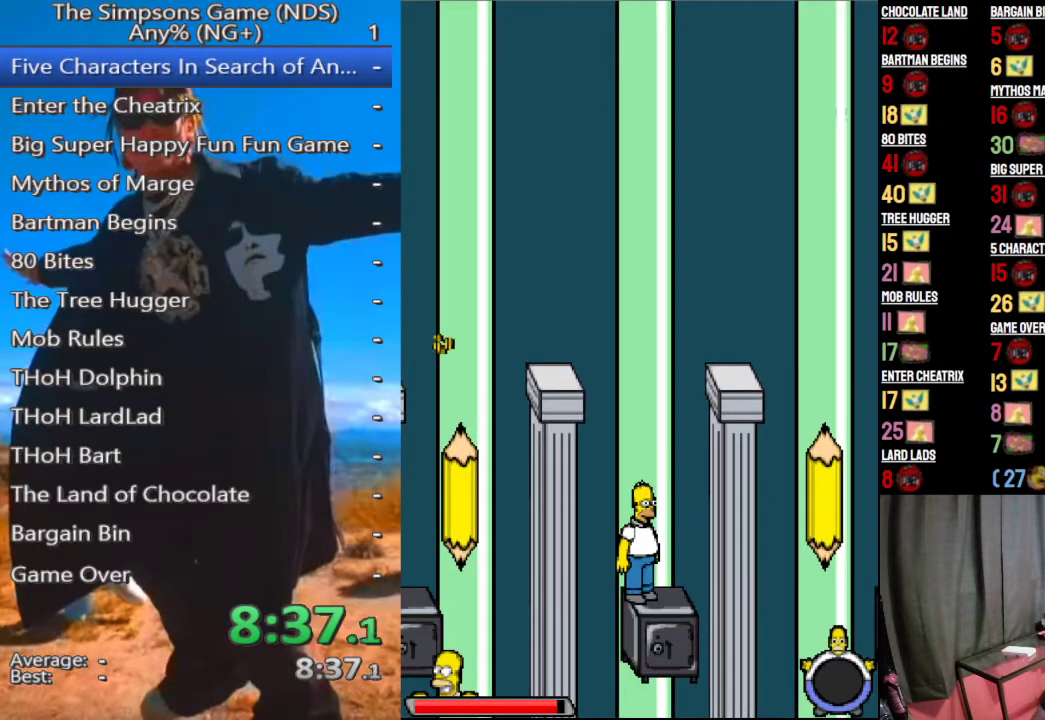
{"dt_ms": 500, "buttons": [], "left_stick": "center", "right_stick": "center", "events": [[375, "A", "down"], [438, "A", "up"]]}
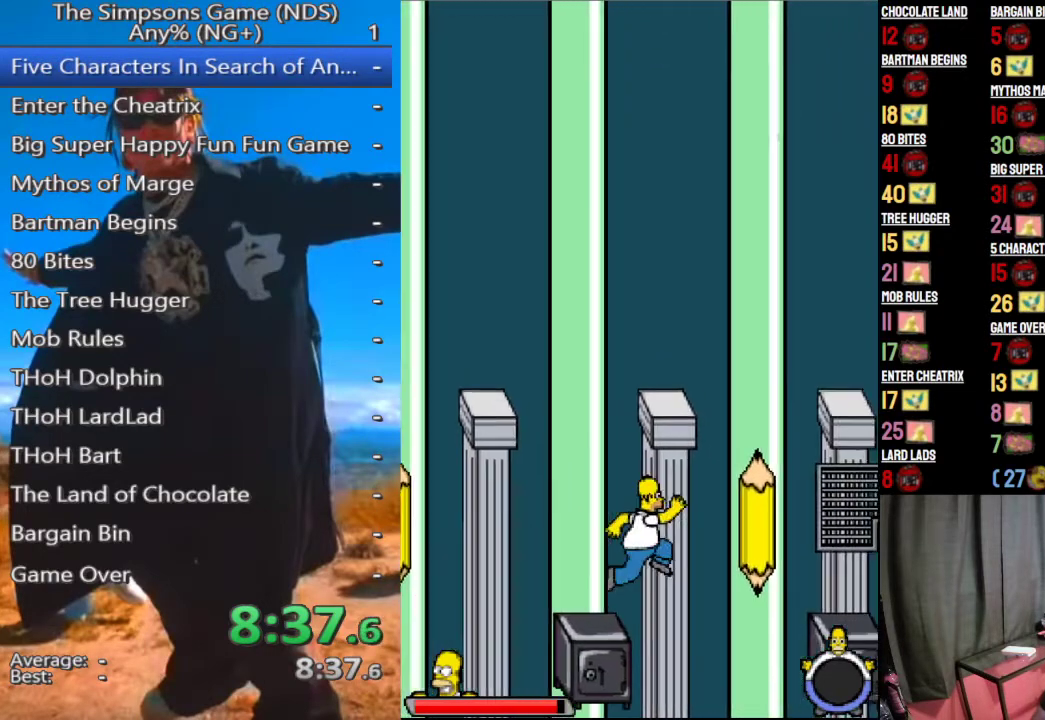
{"dt_ms": 500, "buttons": ["A"], "left_stick": "center", "right_stick": "center", "events": [[500, "A", "down"]]}
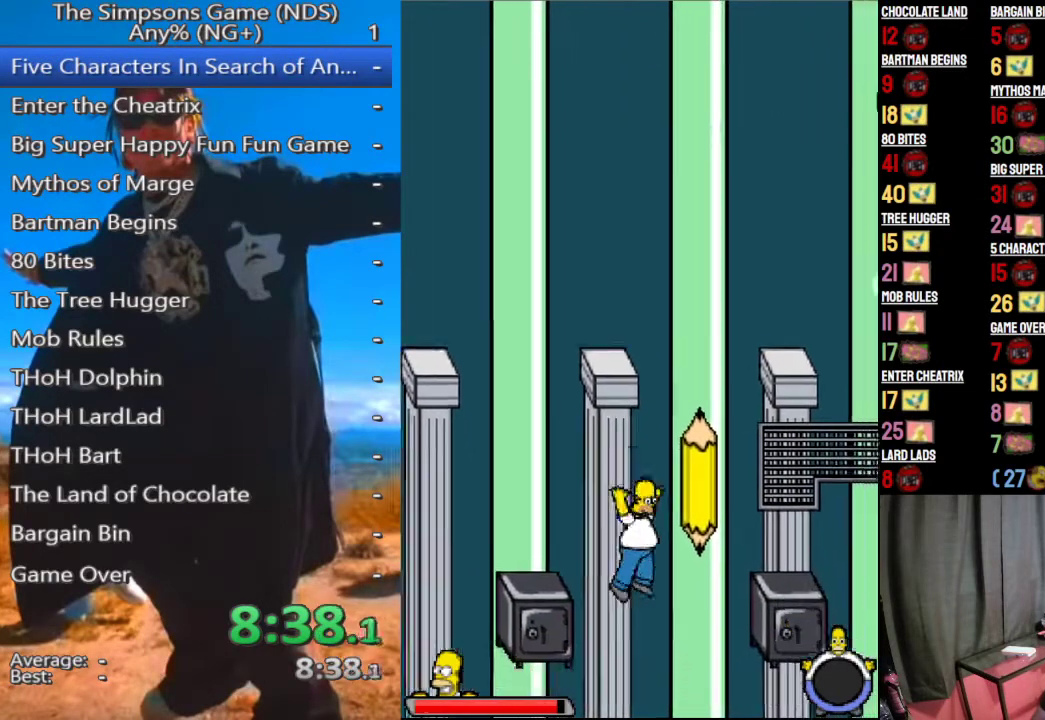
{"dt_ms": 500, "buttons": ["A"], "left_stick": "center", "right_stick": "center", "events": []}
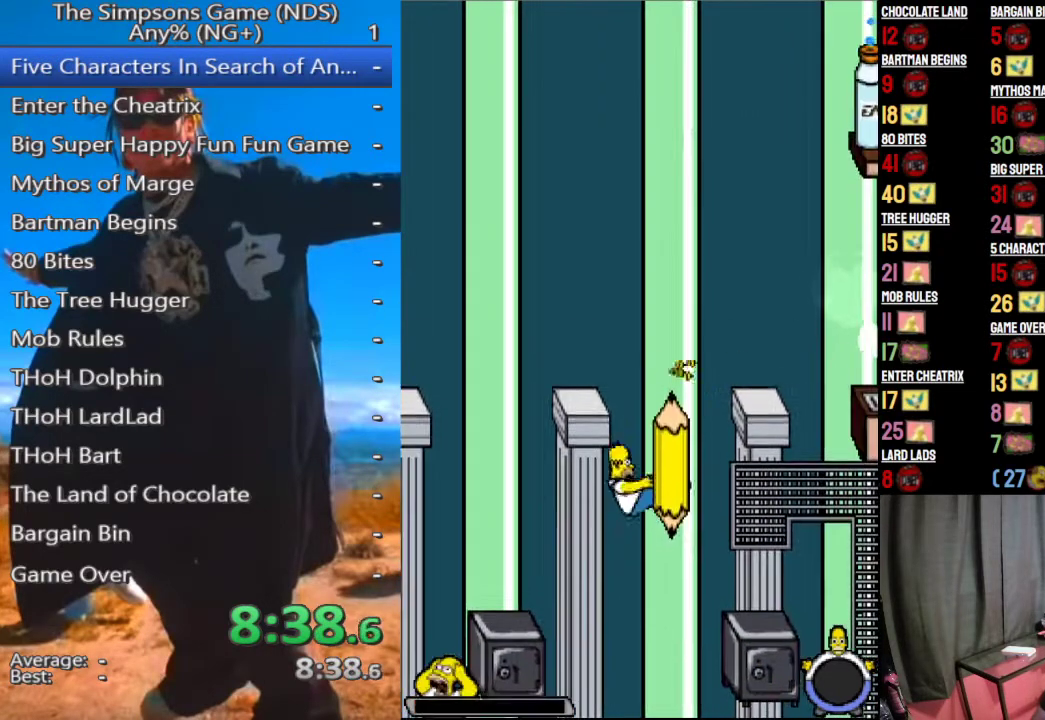
{"dt_ms": 500, "buttons": [], "left_stick": "center", "right_stick": "center", "events": [[167, "A", "up"]]}
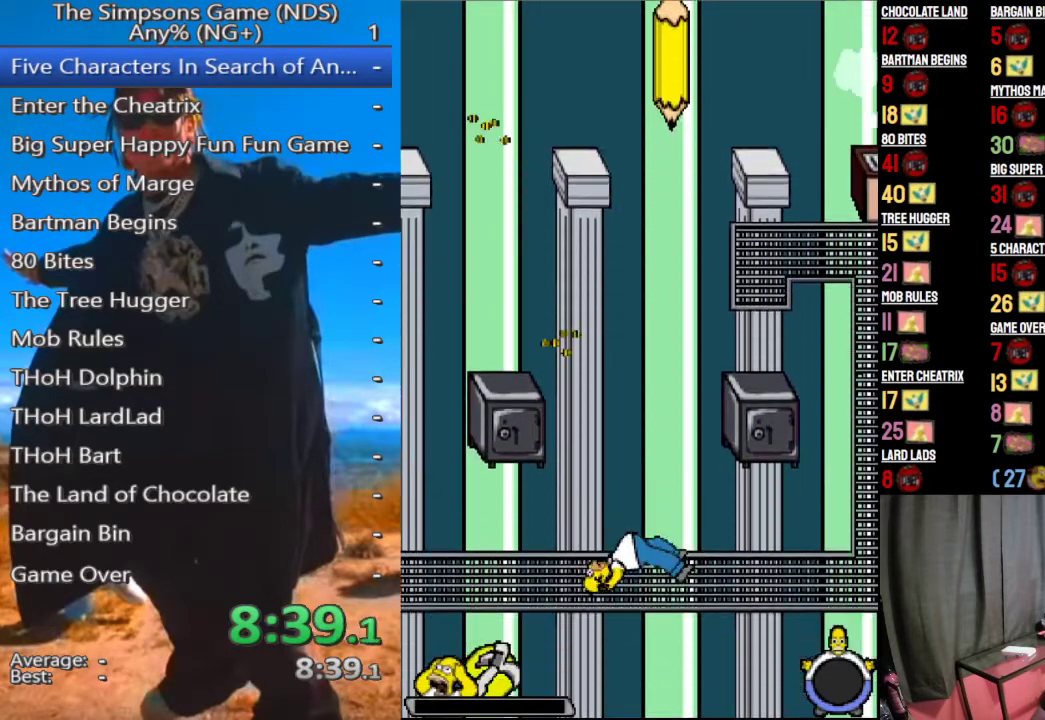
{"dt_ms": 500, "buttons": [], "left_stick": "center", "right_stick": "center", "events": []}
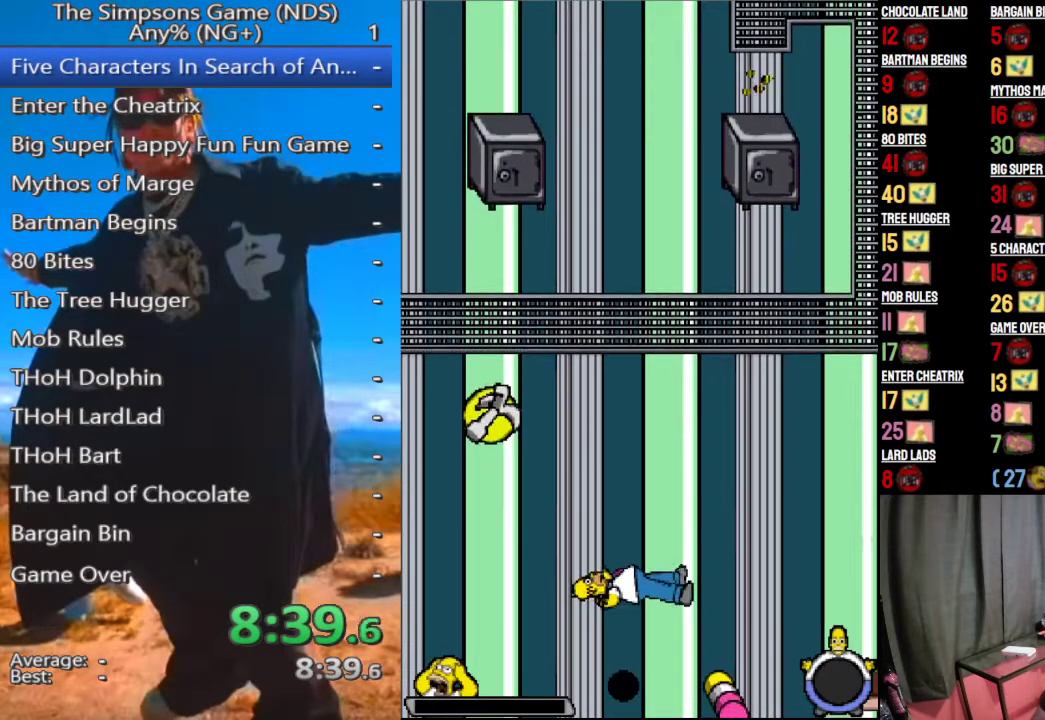
{"dt_ms": 500, "buttons": [], "left_stick": "center", "right_stick": "center", "events": []}
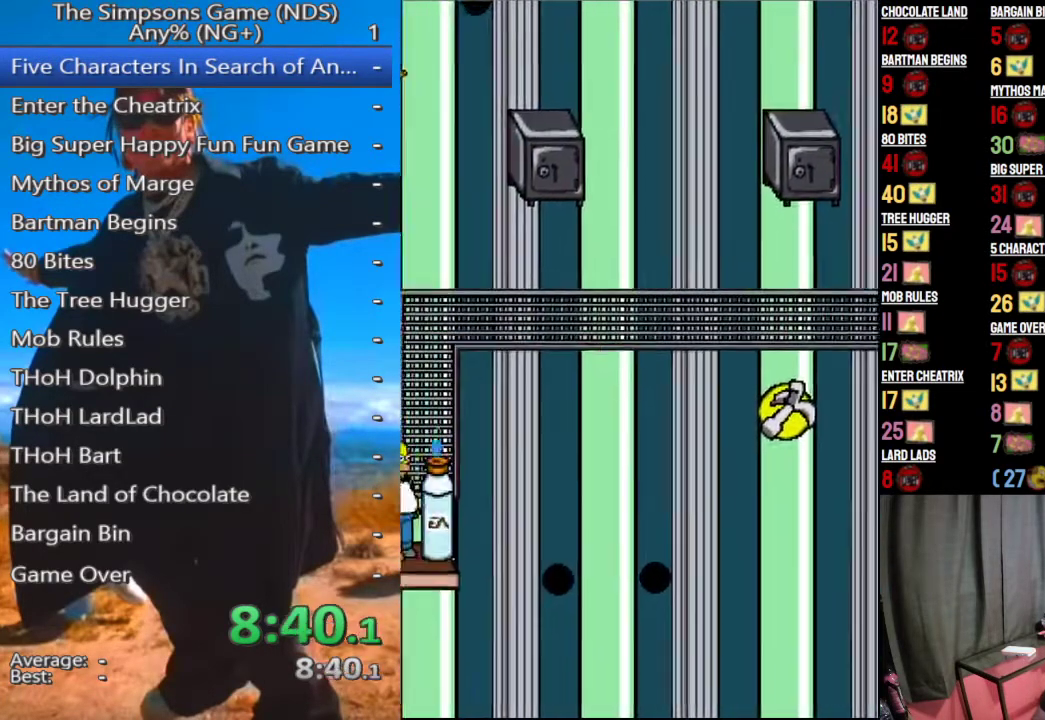
{"dt_ms": 500, "buttons": [], "left_stick": "center", "right_stick": "center", "events": []}
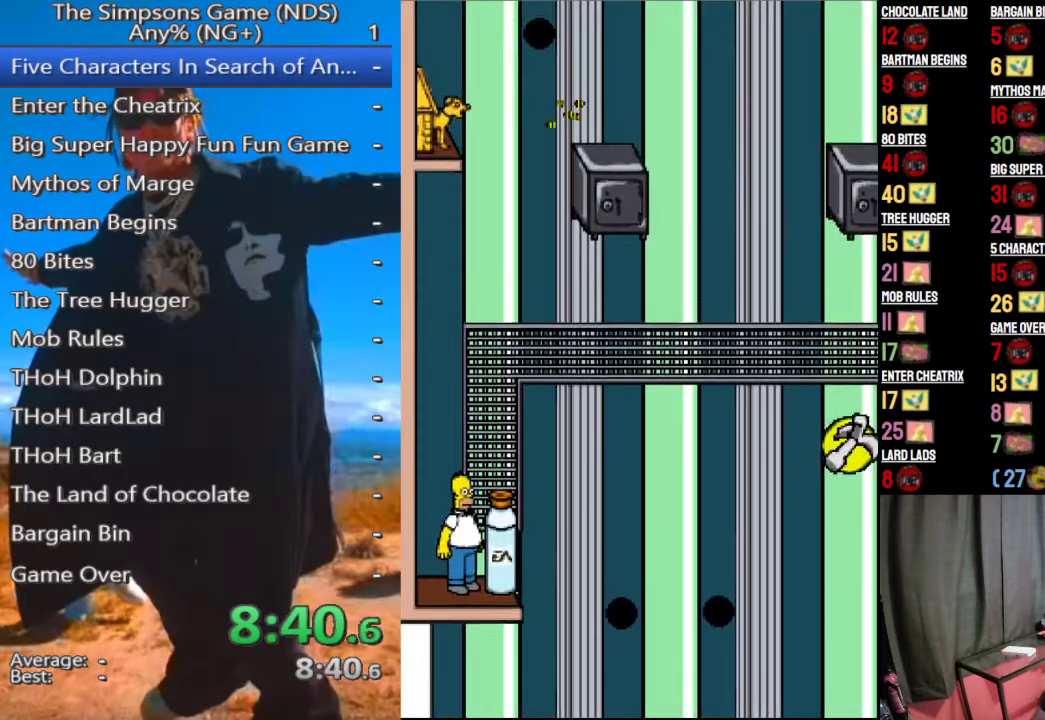
{"dt_ms": 500, "buttons": ["A"], "left_stick": "center", "right_stick": "center", "events": [[479, "A", "down"]]}
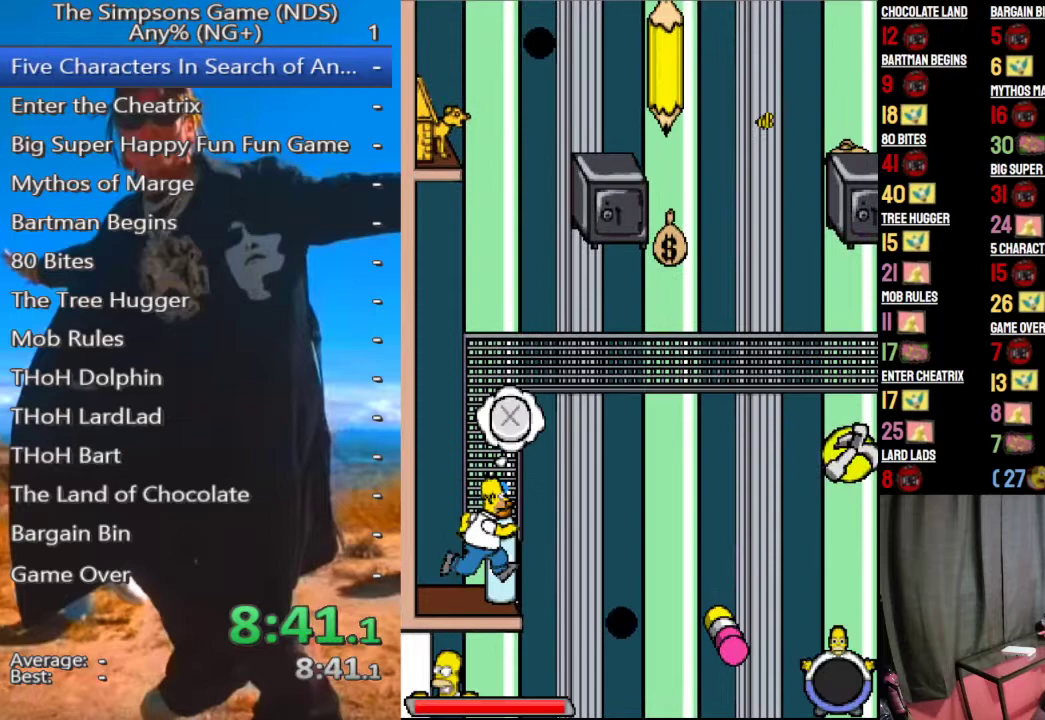
{"dt_ms": 1000, "buttons": ["A"], "left_stick": "up-left", "right_stick": "center"}
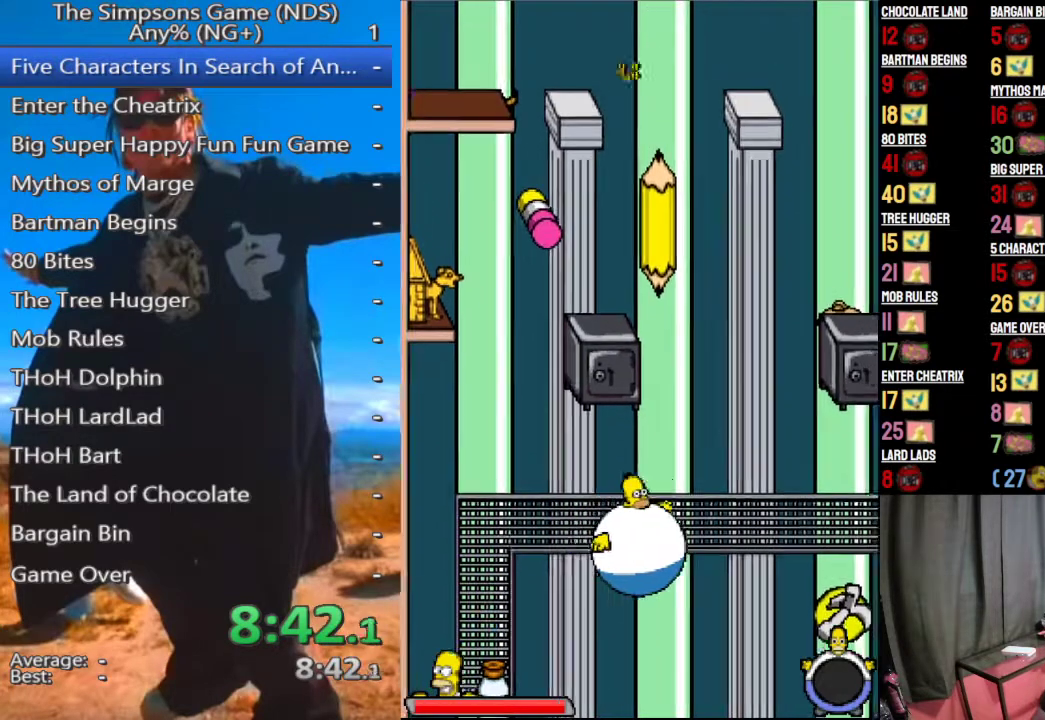
{"dt_ms": 500, "buttons": [], "left_stick": "center", "right_stick": "center", "events": [[83, "A", "up"], [146, "A", "down"], [146, "left_stick", "center"], [229, "A", "up"], [312, "A", "down"], [375, "A", "up"], [375, "left_stick", "left"], [458, "left_stick", "center"]]}